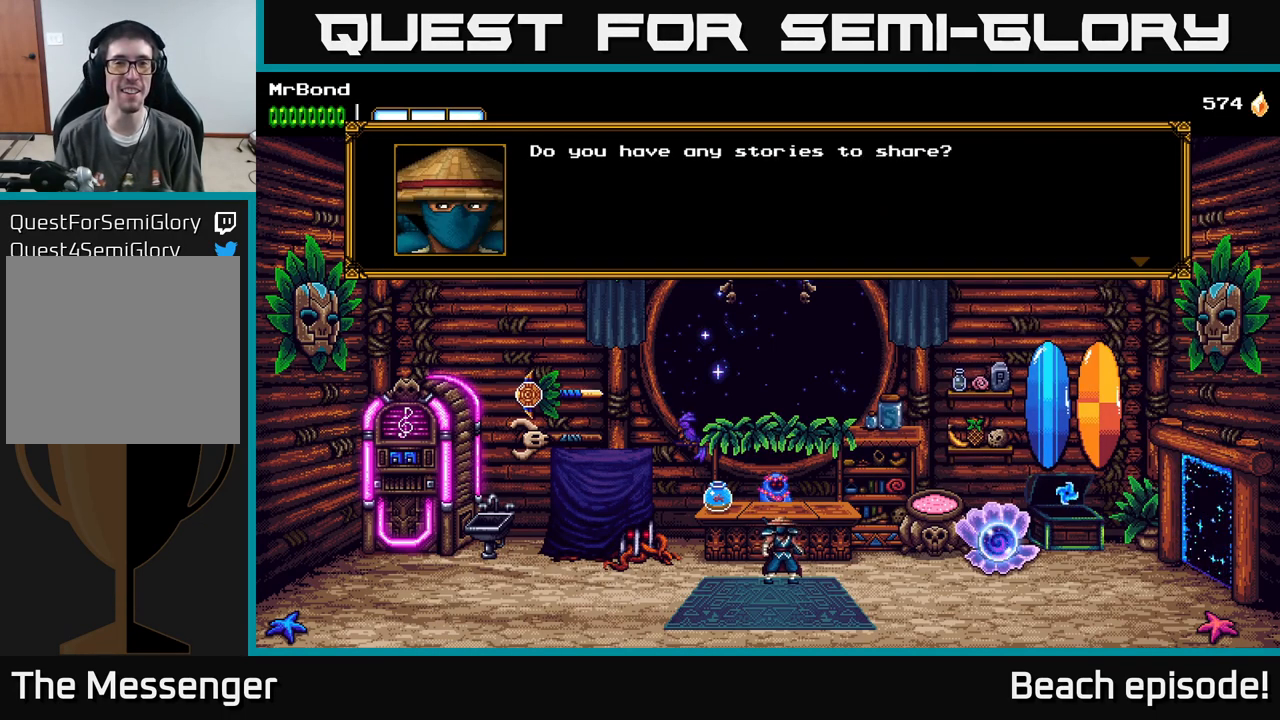
Gameplay with a controller (Xbox layout); each line is a JSON object with the inputs held at the frame after it. "events" lists button and stick changes between this image and that frame as [ms after this image, input, new state], when the widget could be followed in between. Not read: right_stick.
{"buttons": ["A"], "left_stick": "center", "events": [[84, "A", "down"], [300, "A", "up"], [450, "A", "down"]]}
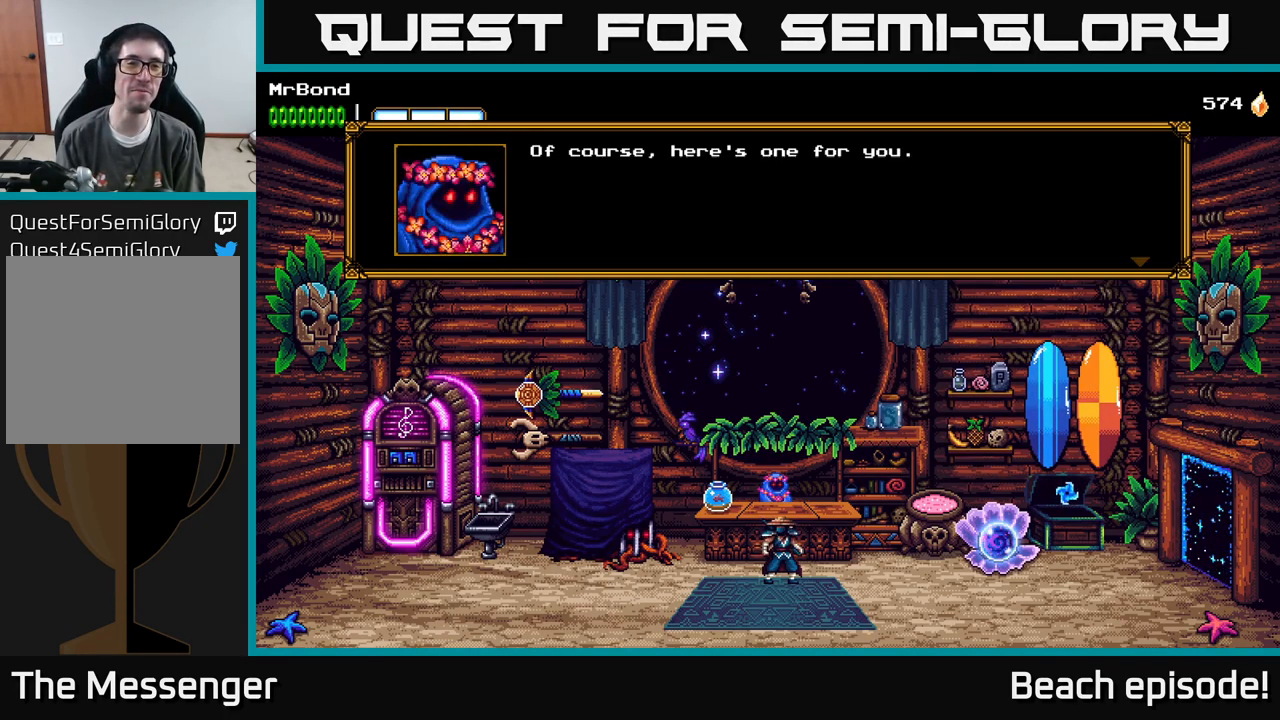
{"buttons": [], "left_stick": "center", "events": [[150, "A", "up"]]}
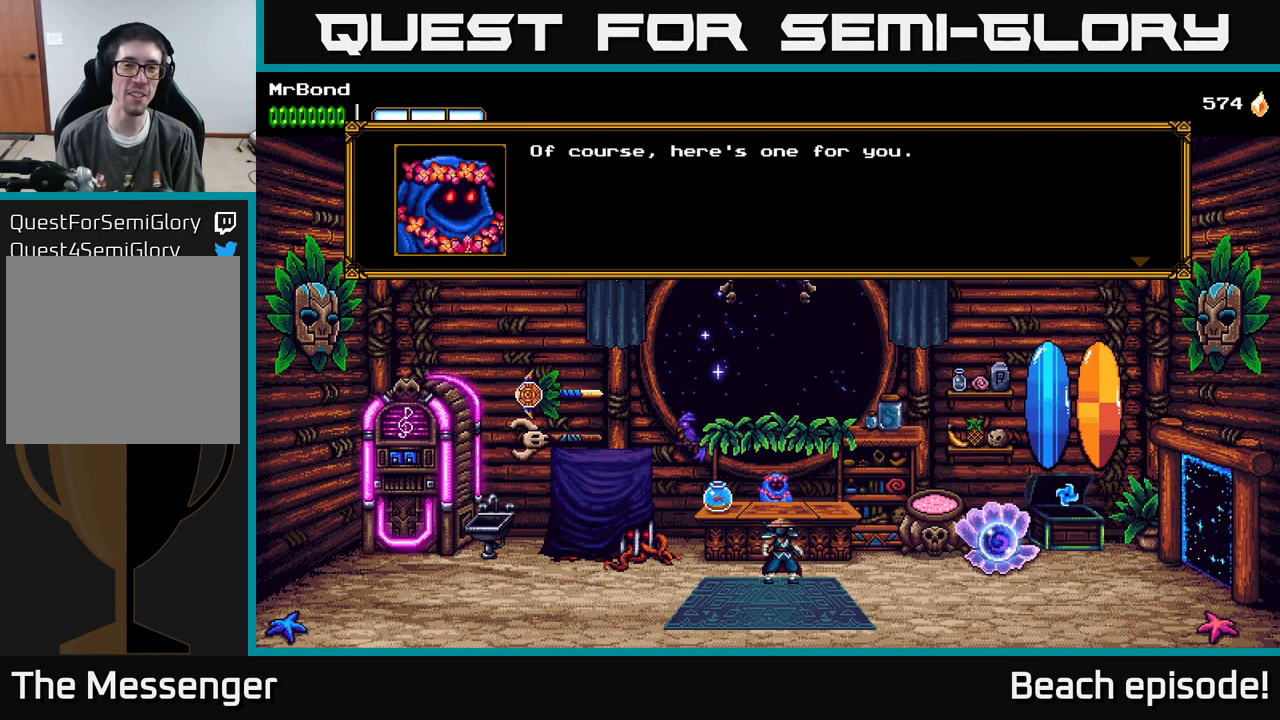
{"buttons": [], "left_stick": "center", "events": [[50, "A", "down"], [184, "A", "up"], [284, "A", "down"], [484, "A", "up"]]}
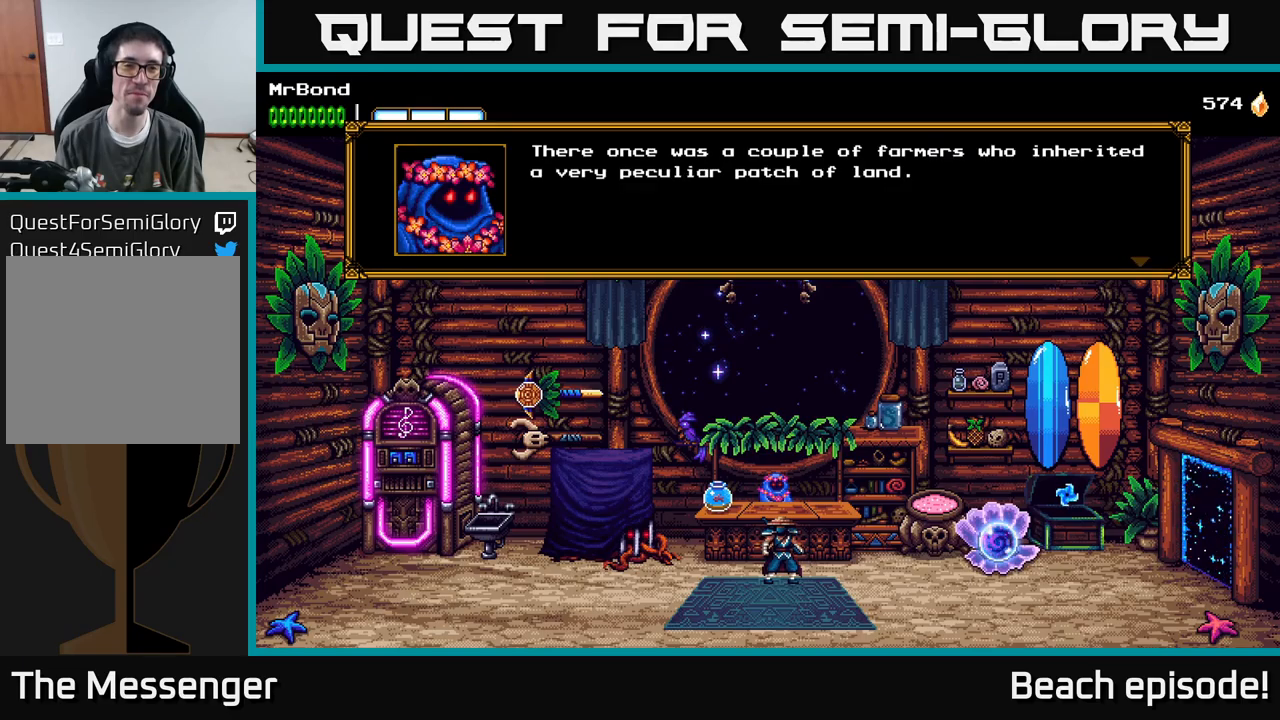
{"buttons": [], "left_stick": "center", "events": []}
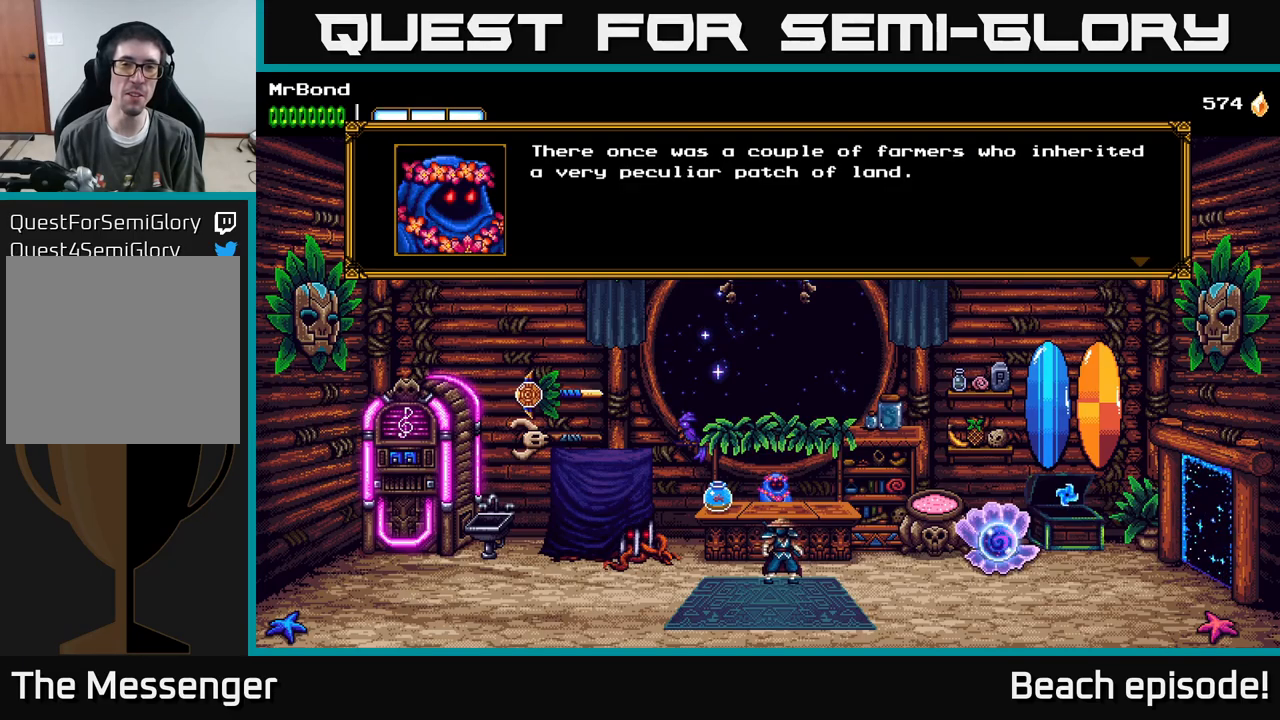
{"buttons": [], "left_stick": "center", "events": []}
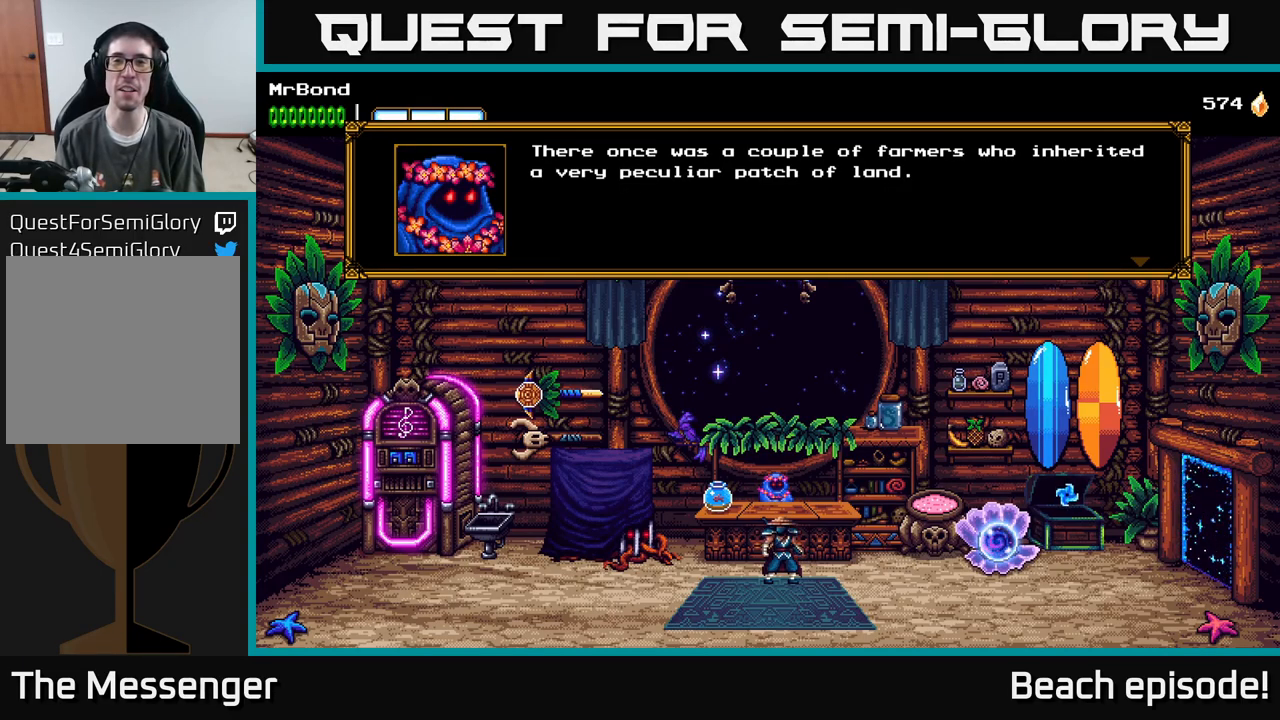
{"buttons": [], "left_stick": "center", "events": []}
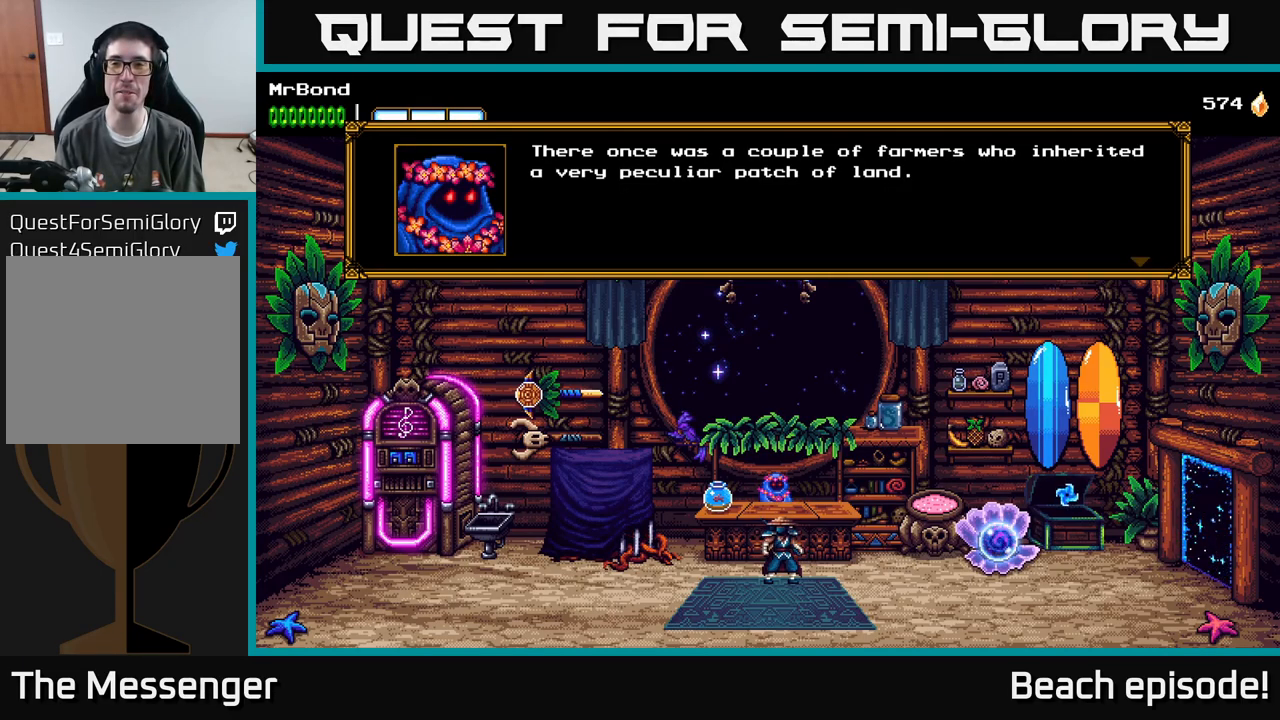
{"buttons": [], "left_stick": "center", "events": []}
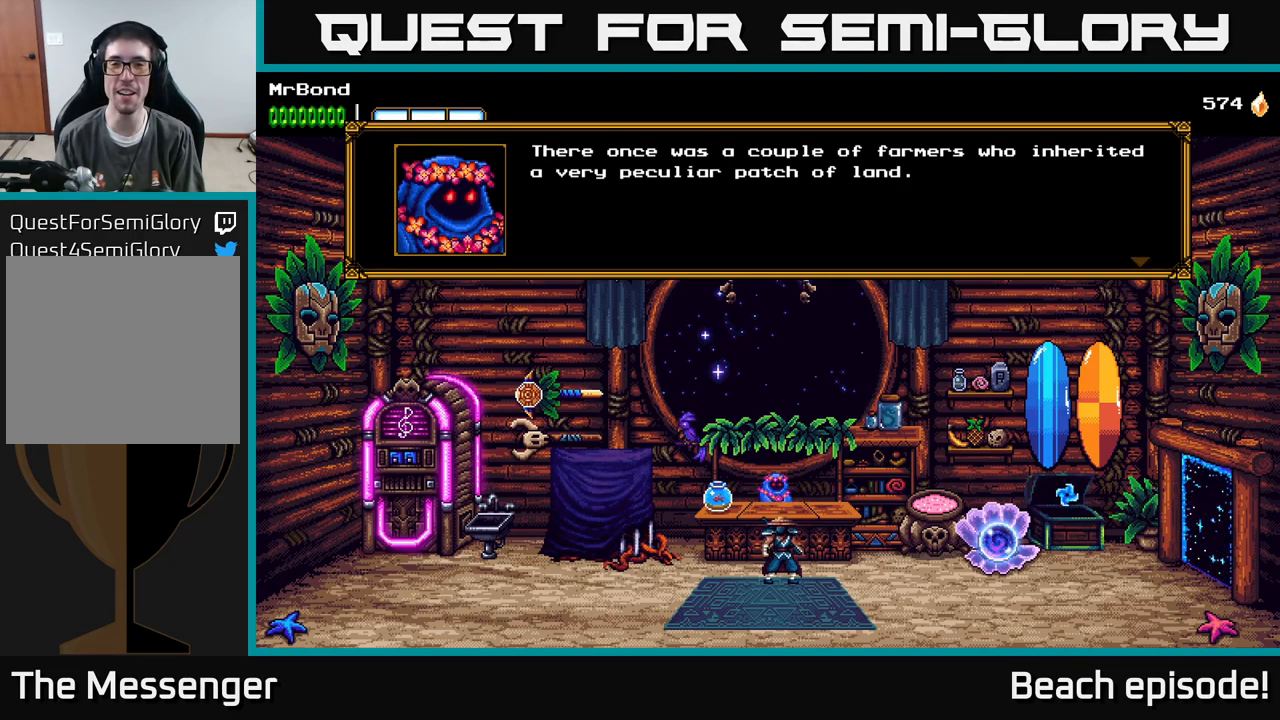
{"buttons": [], "left_stick": "center", "events": []}
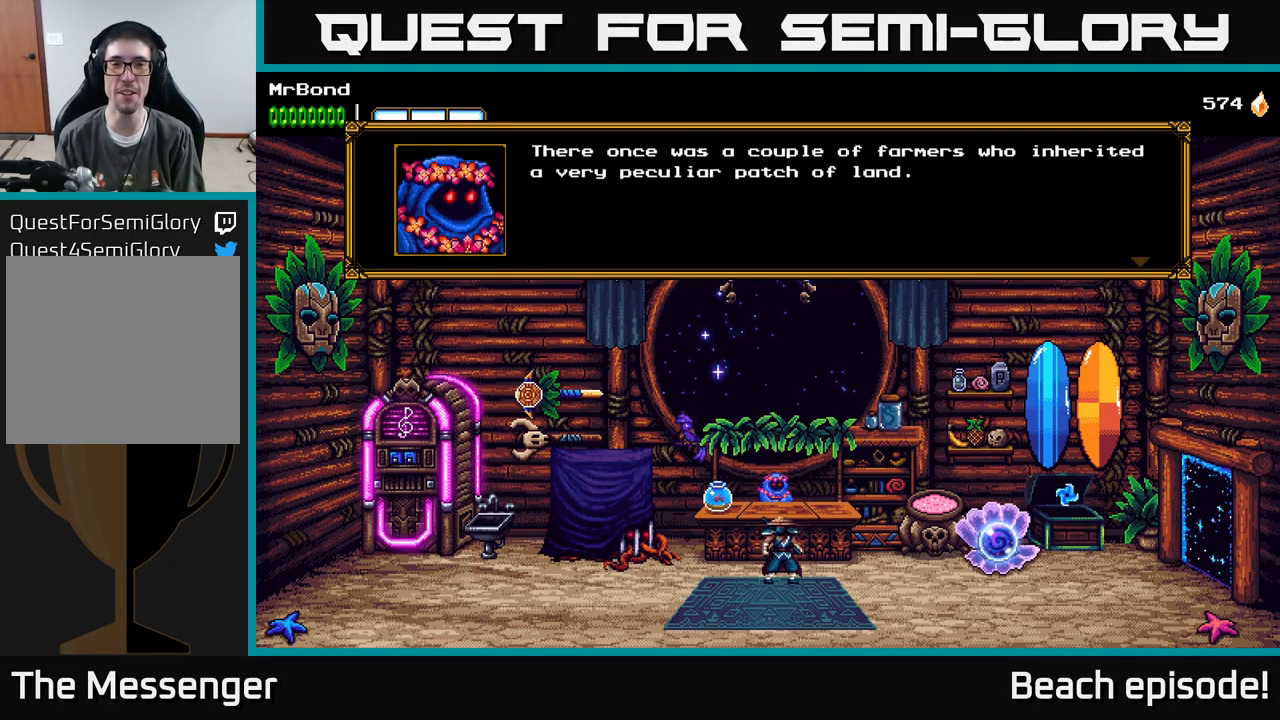
{"buttons": [], "left_stick": "center", "events": []}
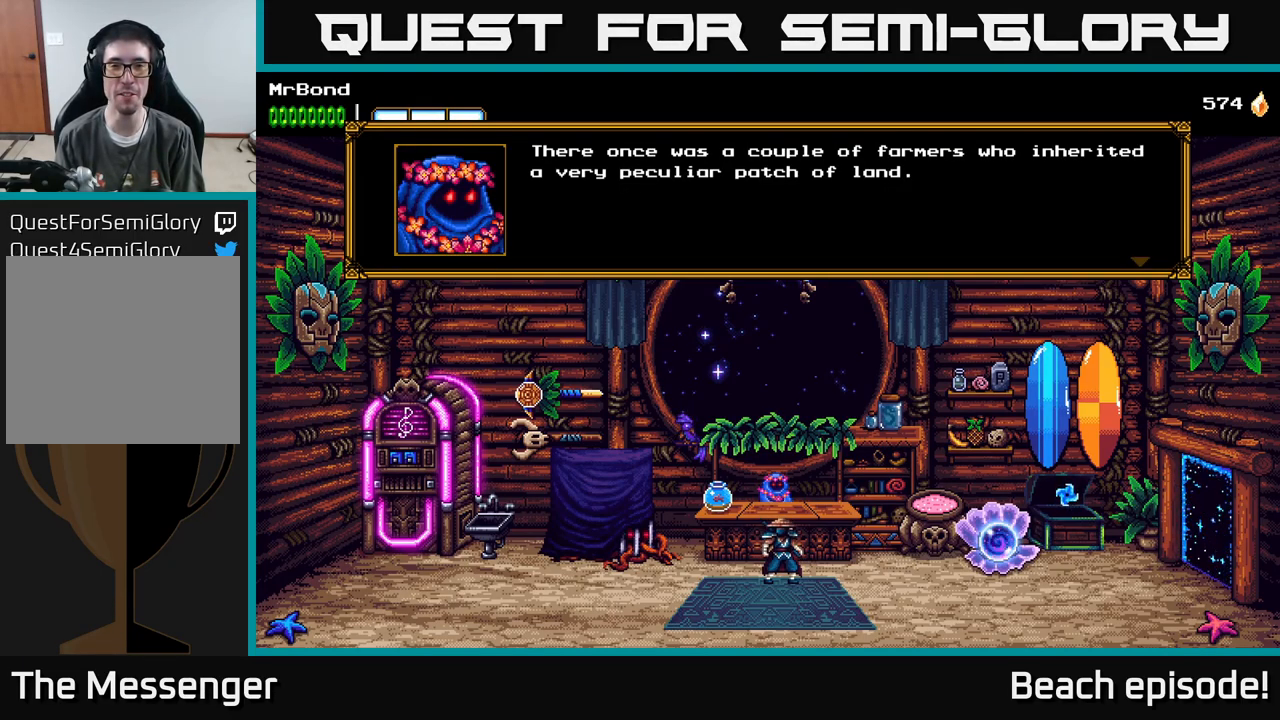
{"buttons": [], "left_stick": "center", "events": [[417, "A", "down"], [500, "A", "up"]]}
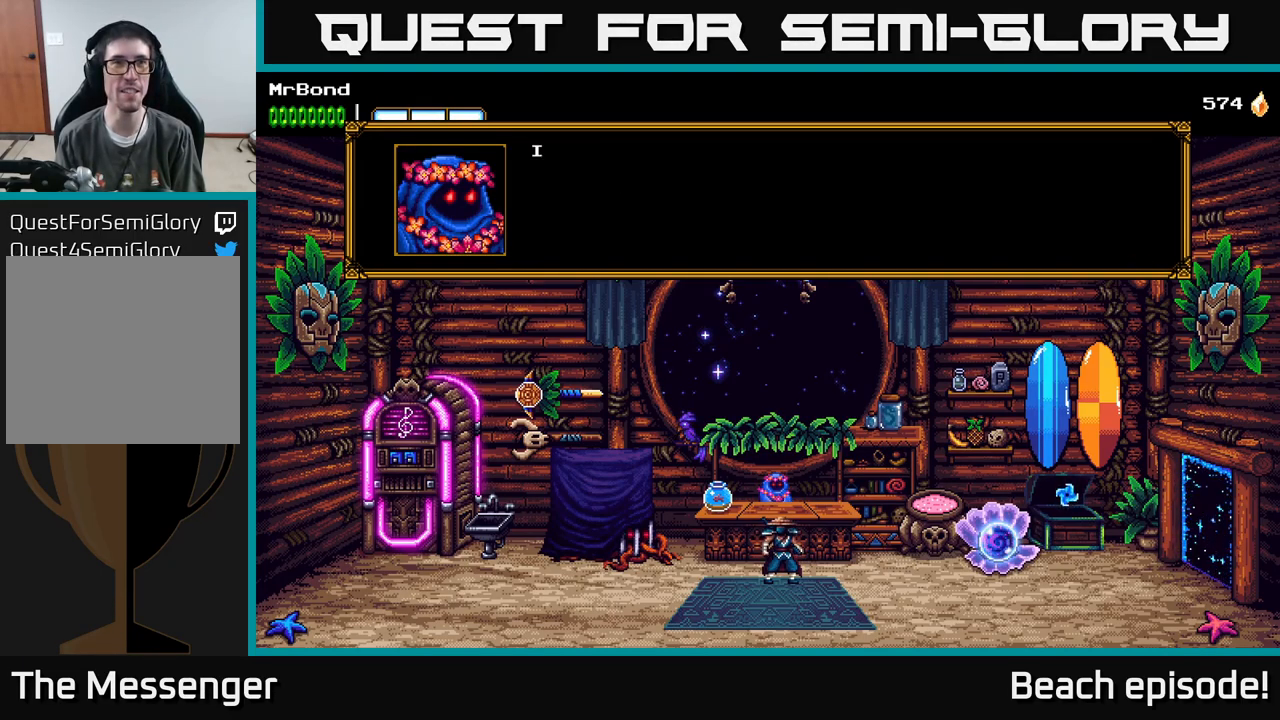
{"buttons": [], "left_stick": "center", "events": [[333, "A", "down"], [500, "A", "up"]]}
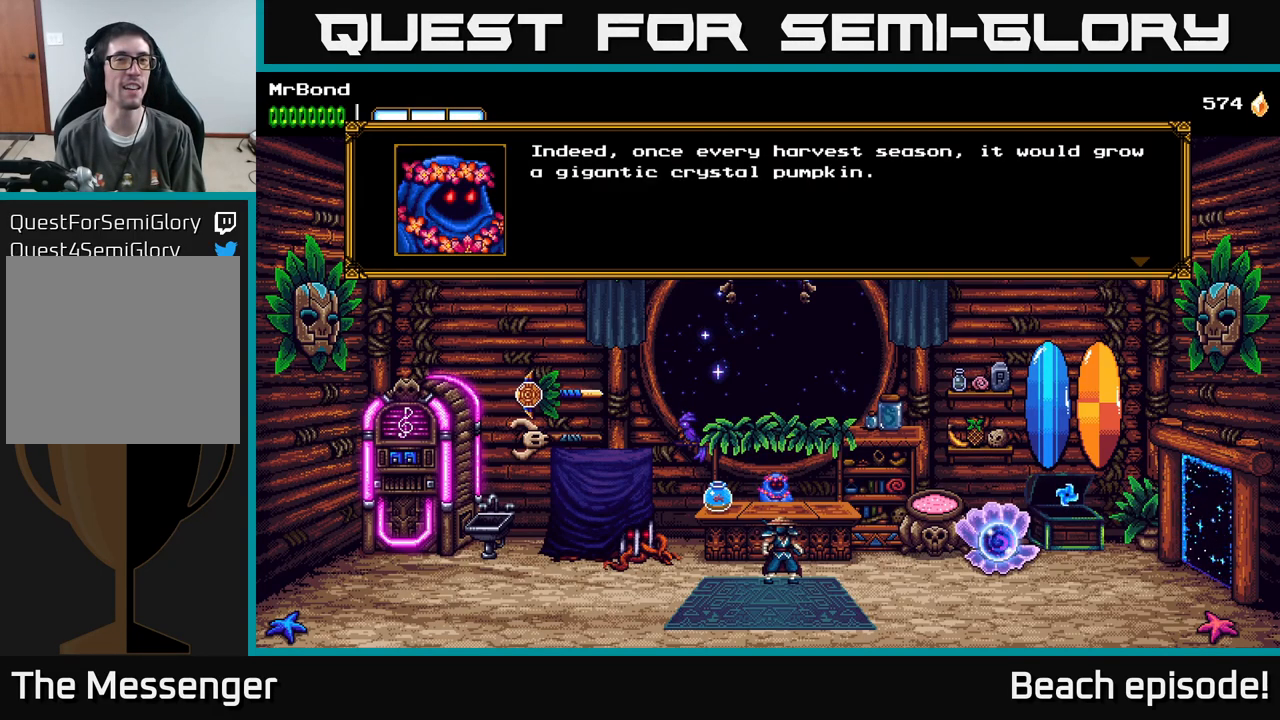
{"buttons": [], "left_stick": "center", "events": []}
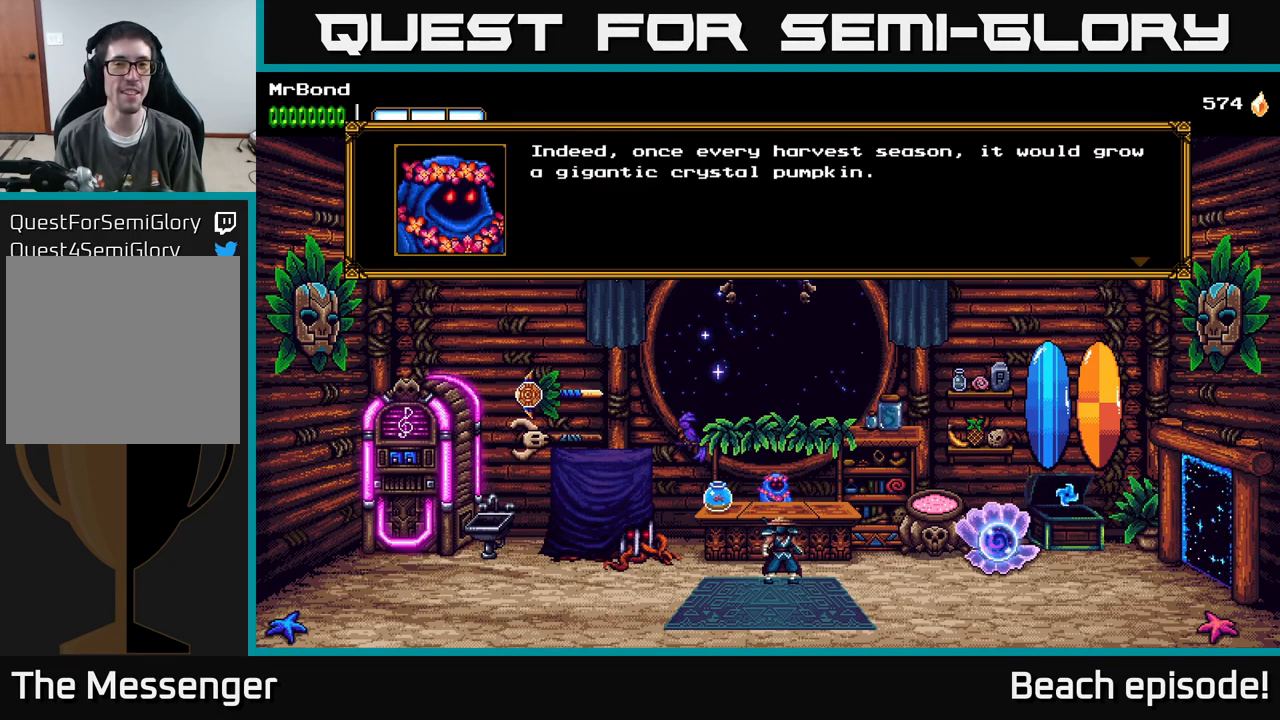
{"buttons": [], "left_stick": "center", "events": []}
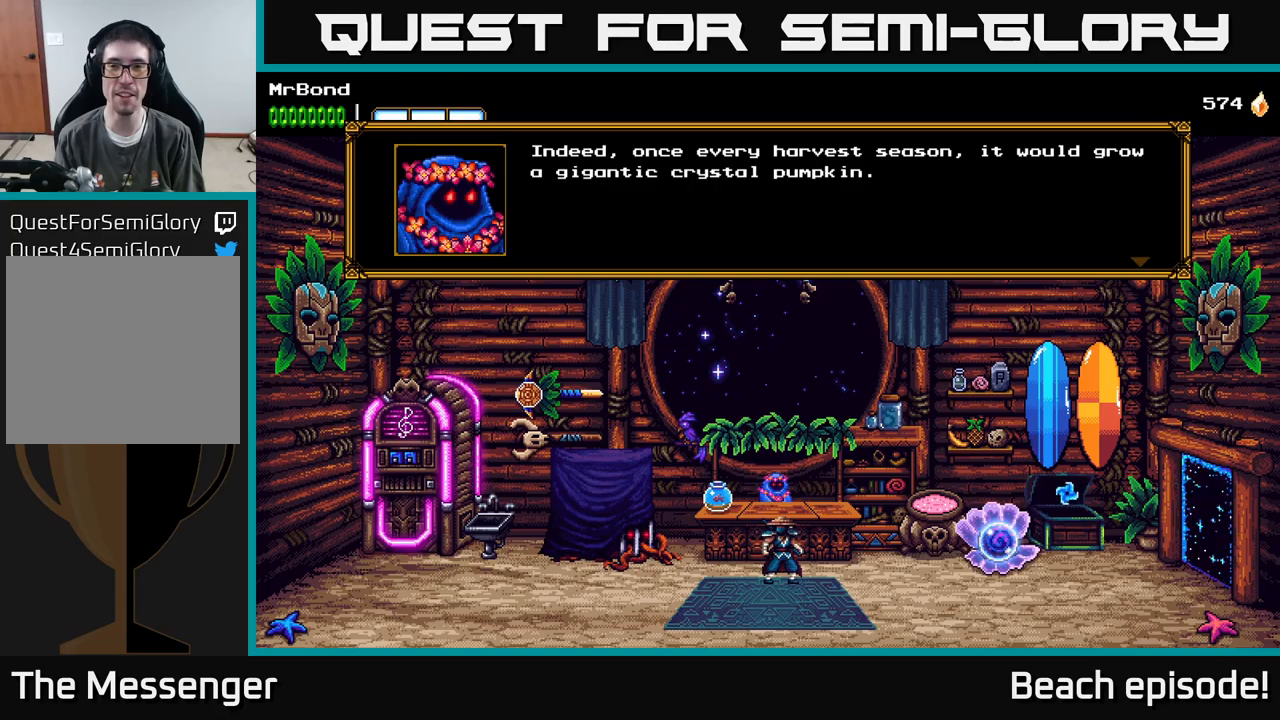
{"buttons": [], "left_stick": "center", "events": []}
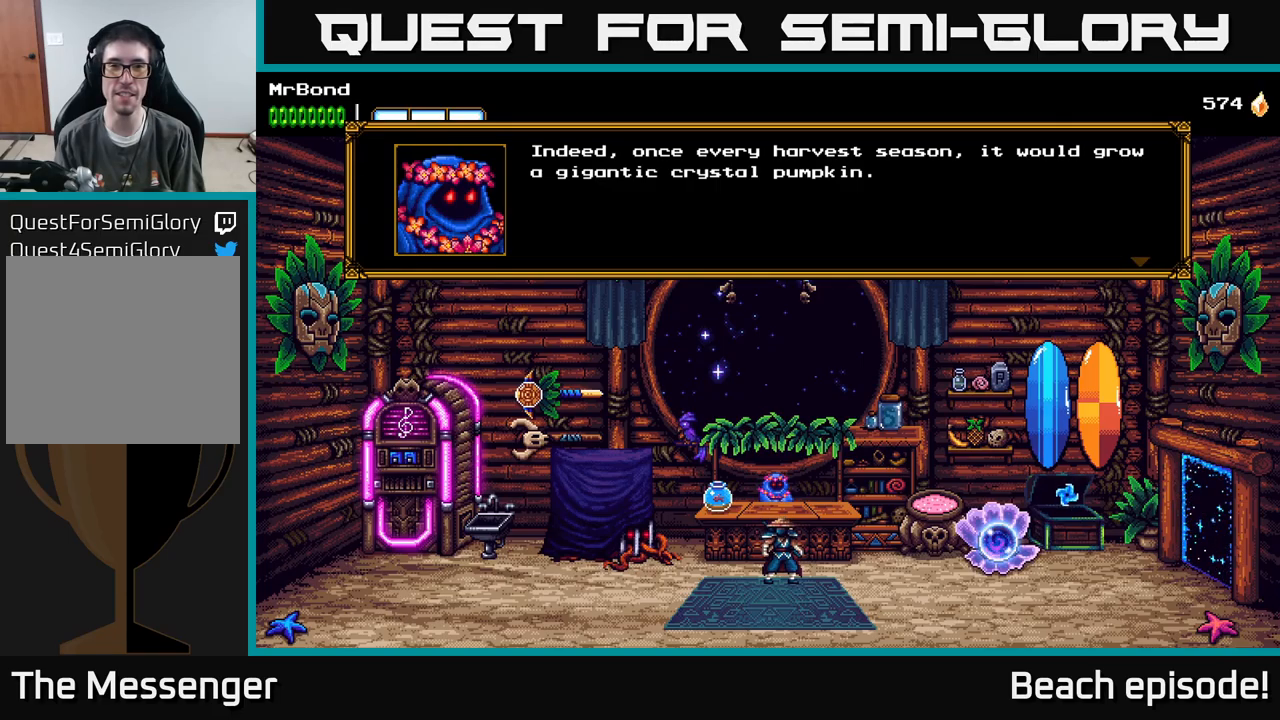
{"buttons": [], "left_stick": "center", "events": []}
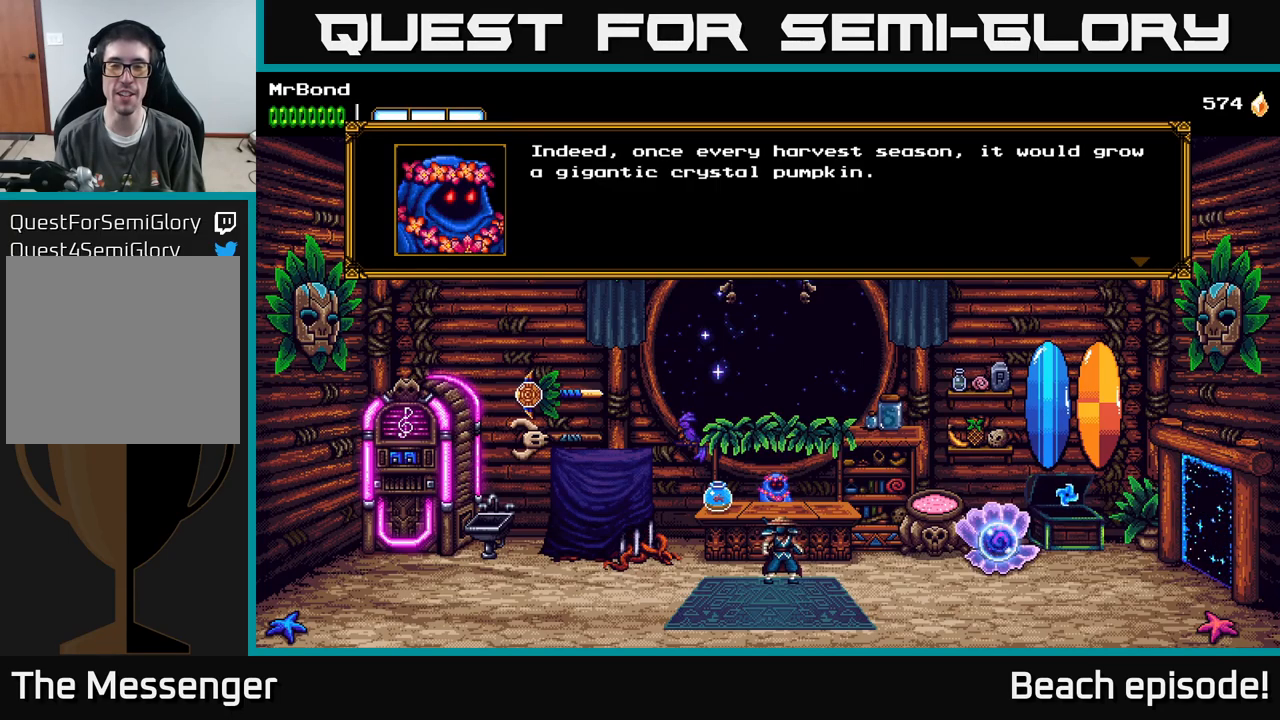
{"buttons": [], "left_stick": "center", "events": []}
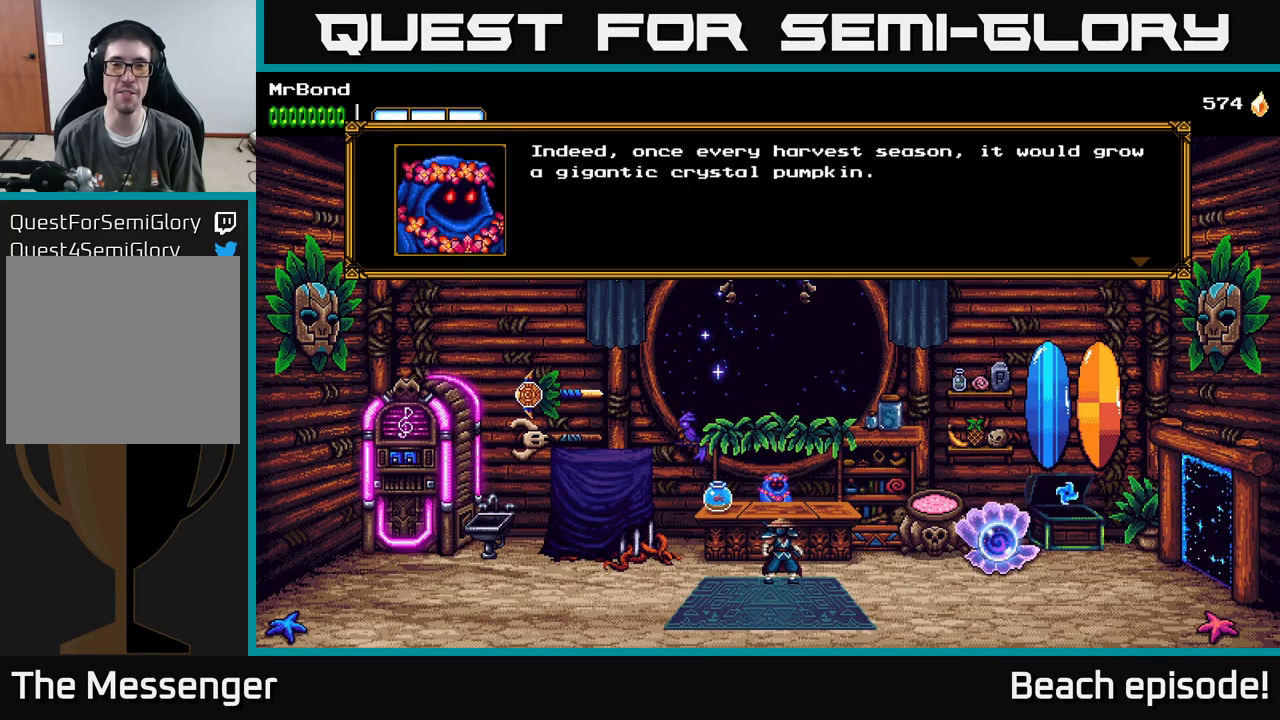
{"buttons": [], "left_stick": "center", "events": []}
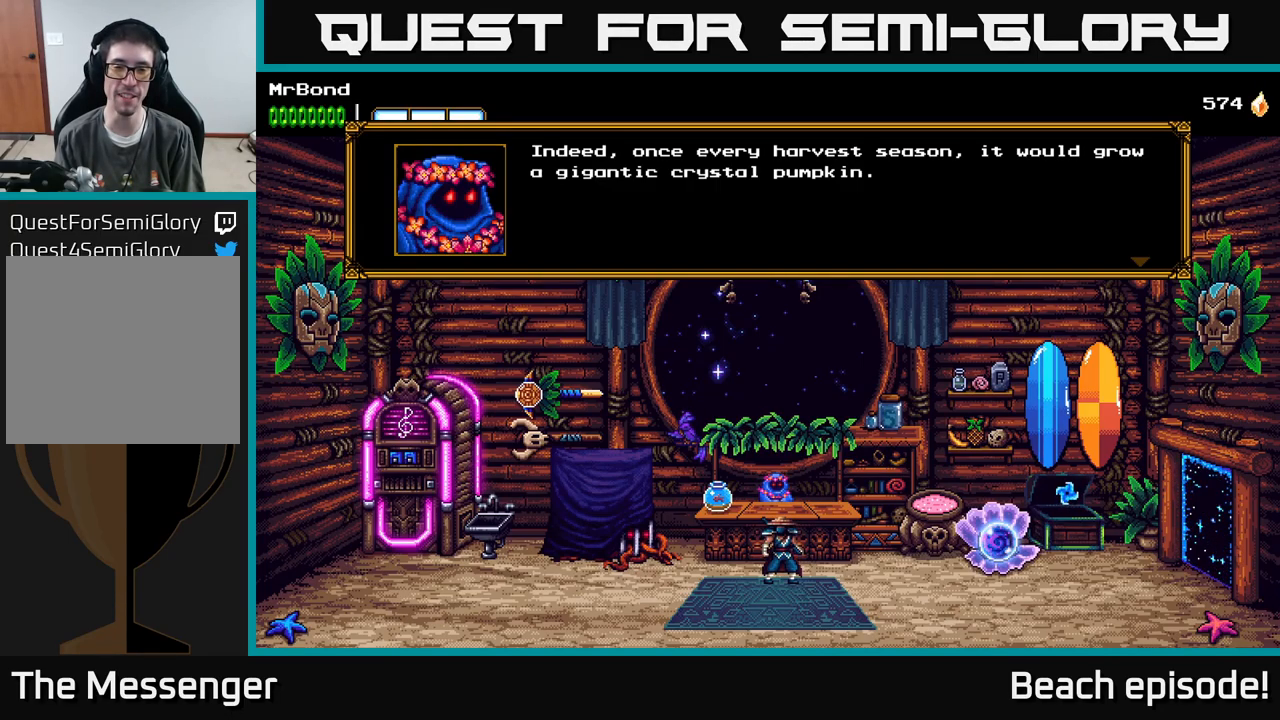
{"buttons": [], "left_stick": "center", "events": [[183, "A", "down"], [267, "A", "up"]]}
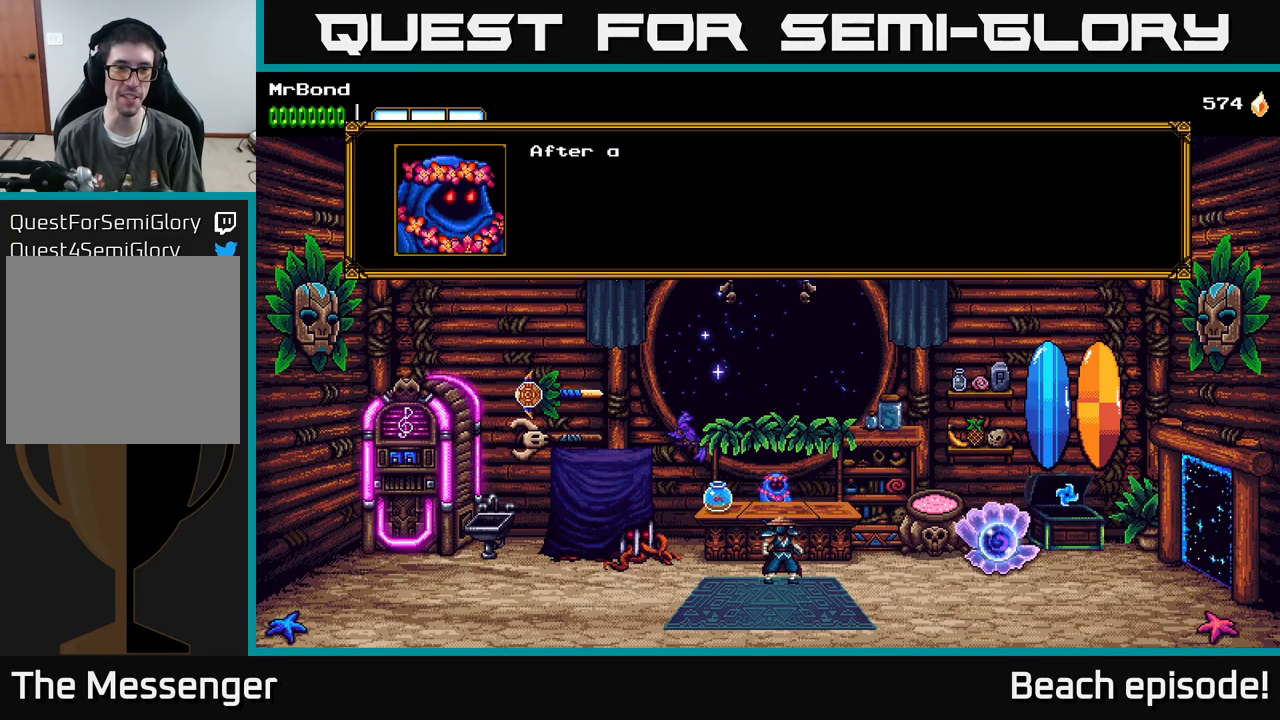
{"buttons": [], "left_stick": "center", "events": [[150, "A", "down"], [300, "A", "up"]]}
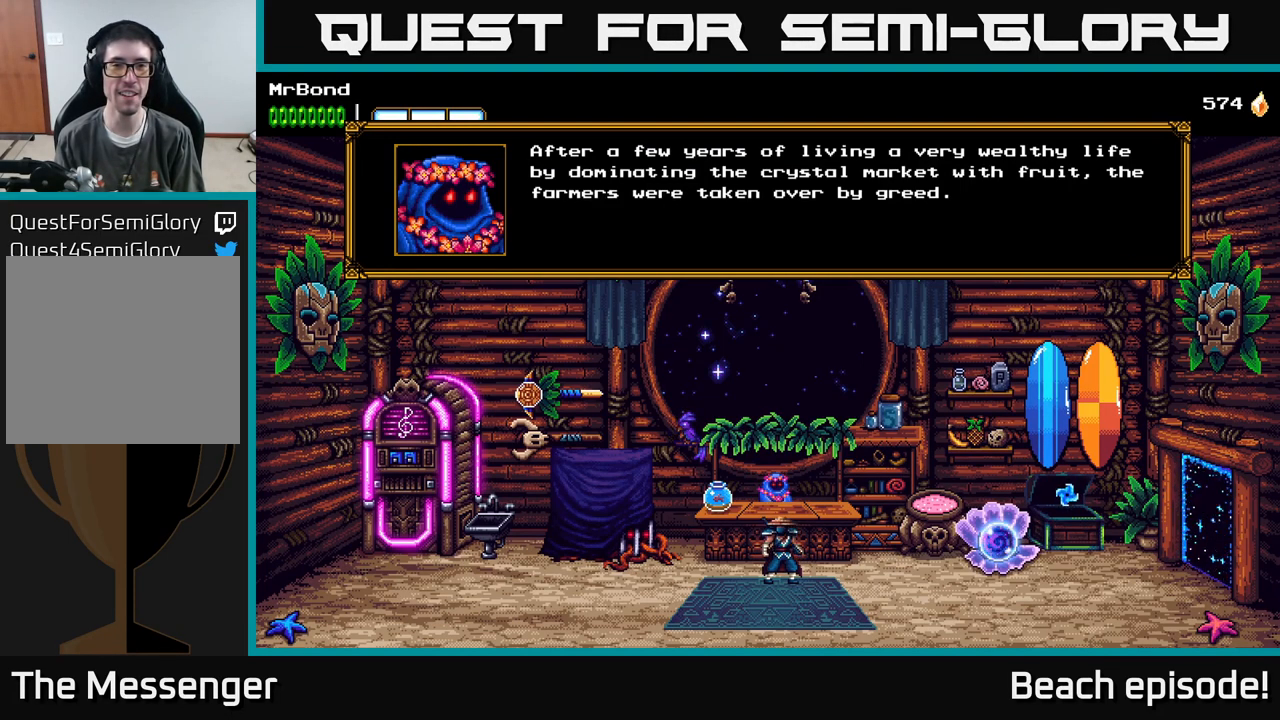
{"buttons": [], "left_stick": "center", "events": []}
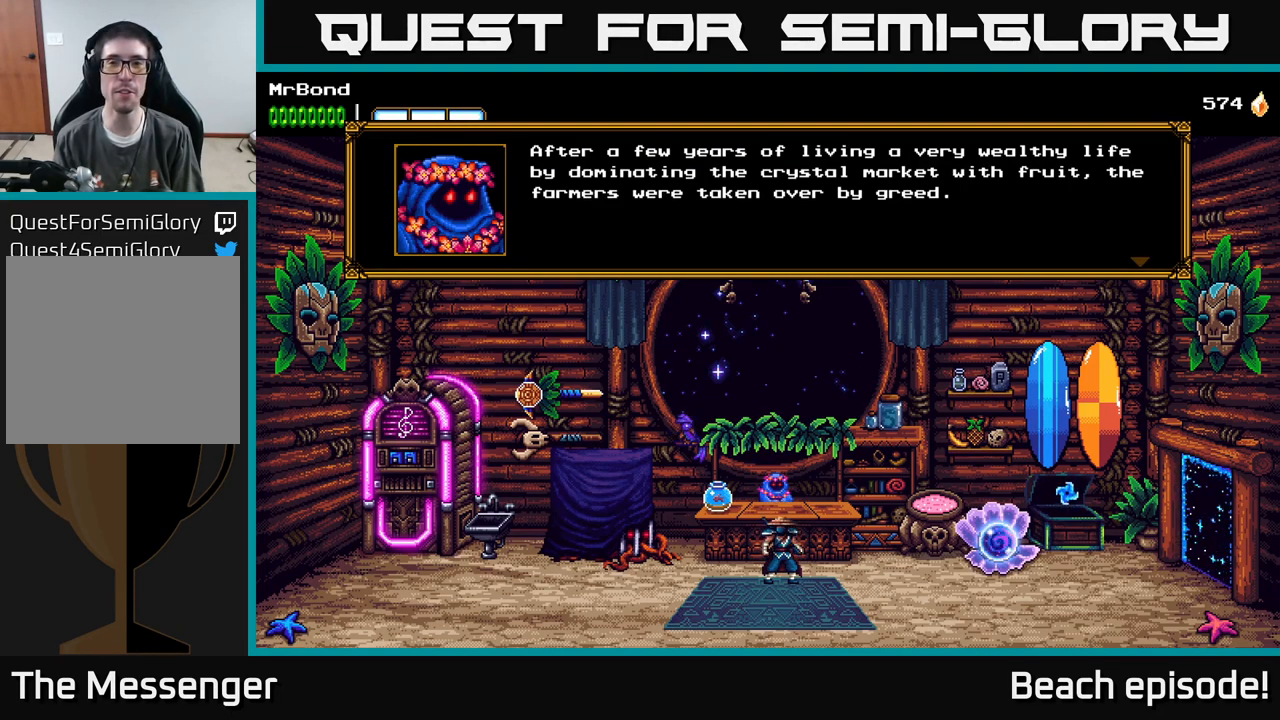
{"buttons": [], "left_stick": "center", "events": []}
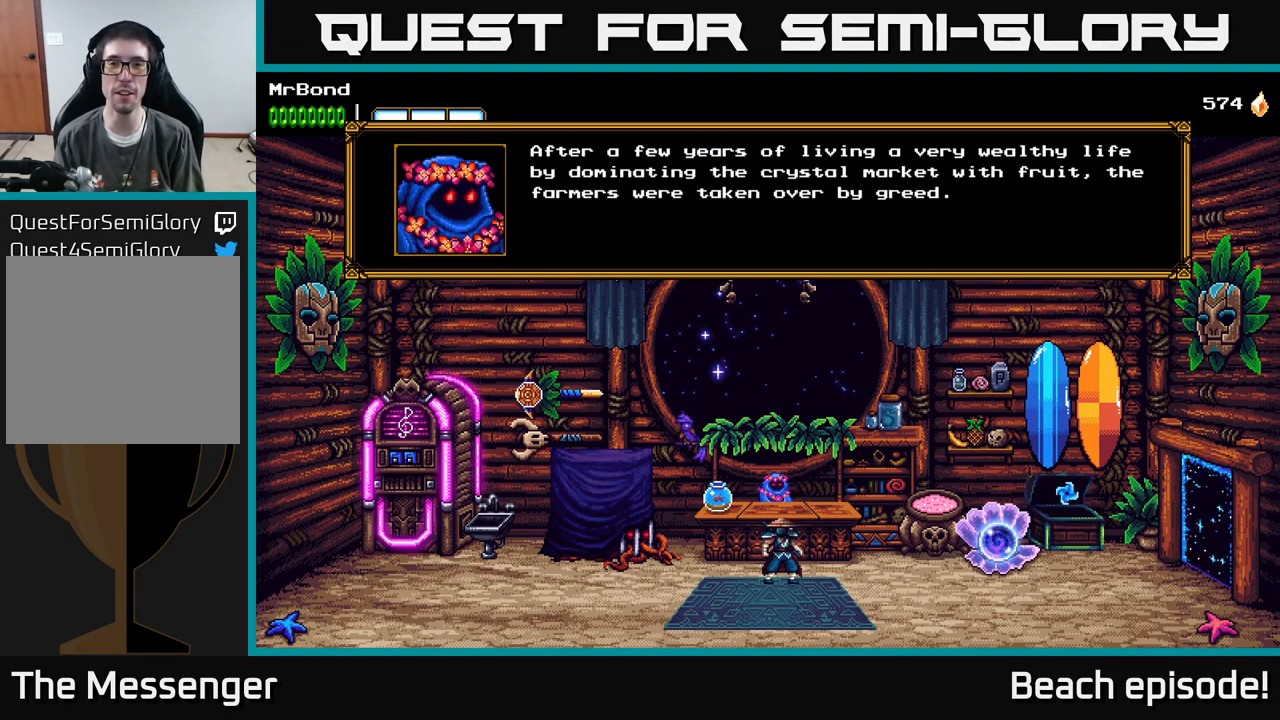
{"buttons": [], "left_stick": "center", "events": []}
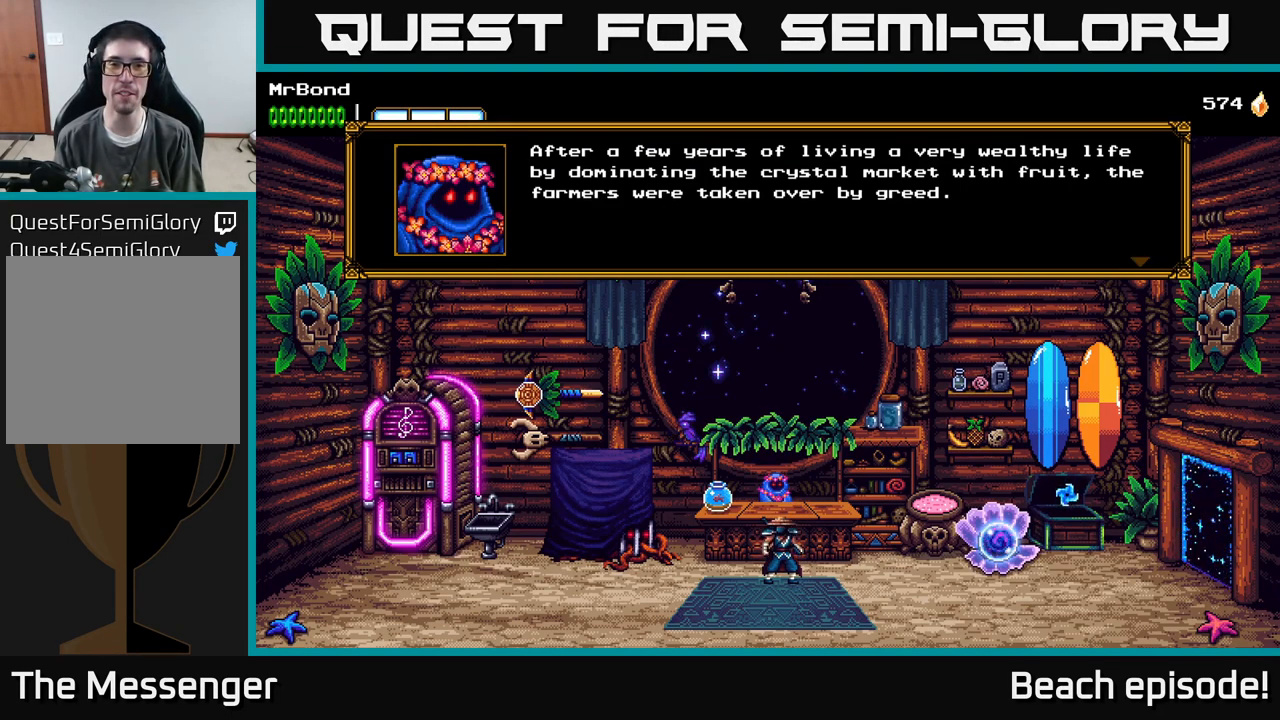
{"buttons": [], "left_stick": "center", "events": []}
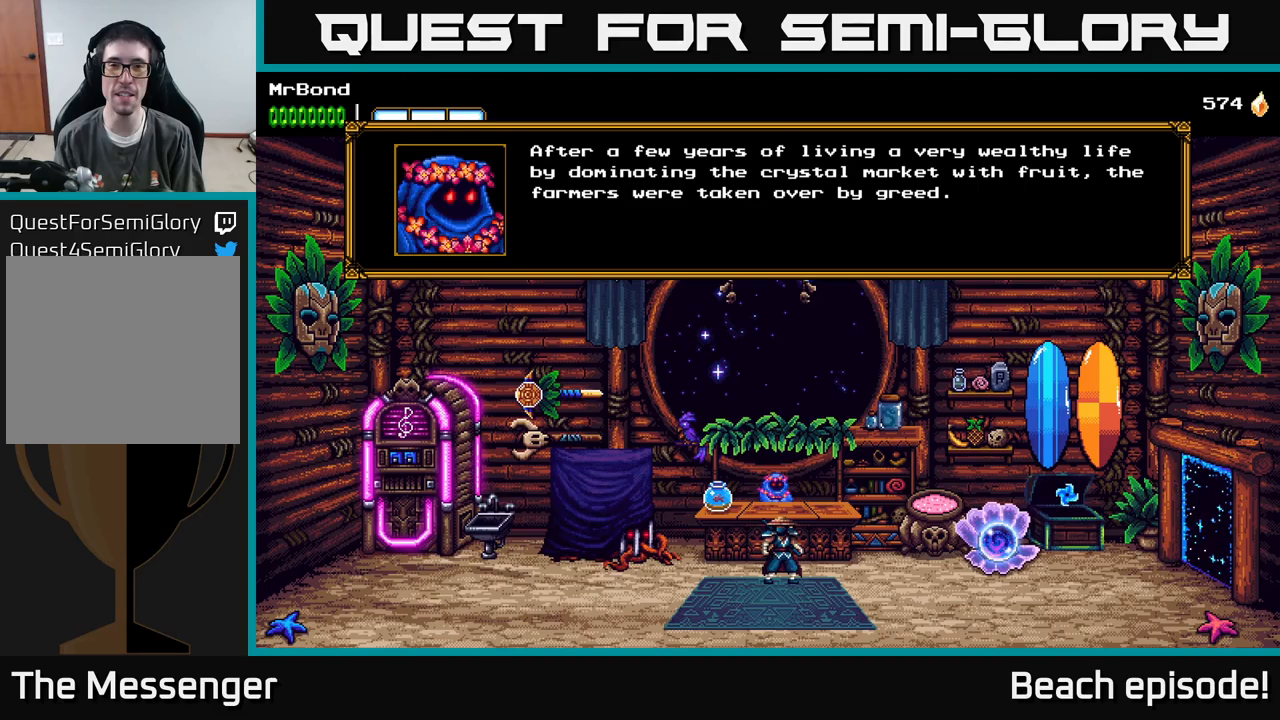
{"buttons": [], "left_stick": "center", "events": []}
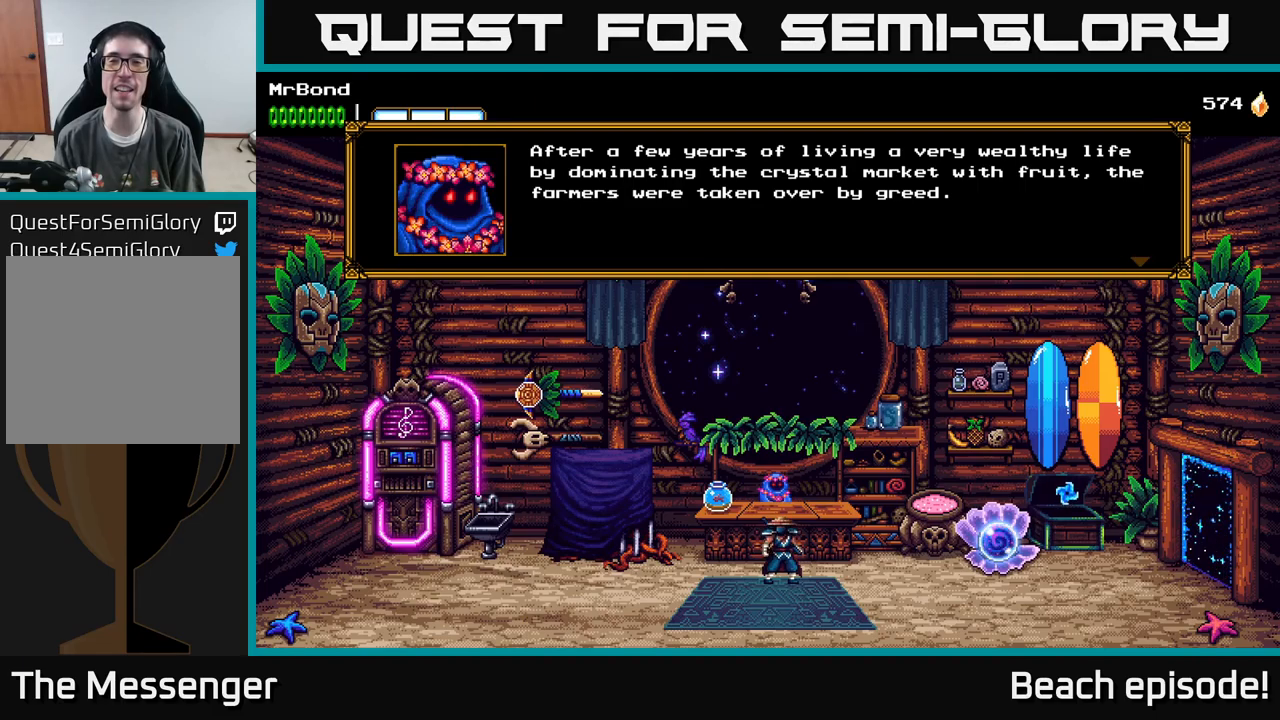
{"buttons": [], "left_stick": "center", "events": []}
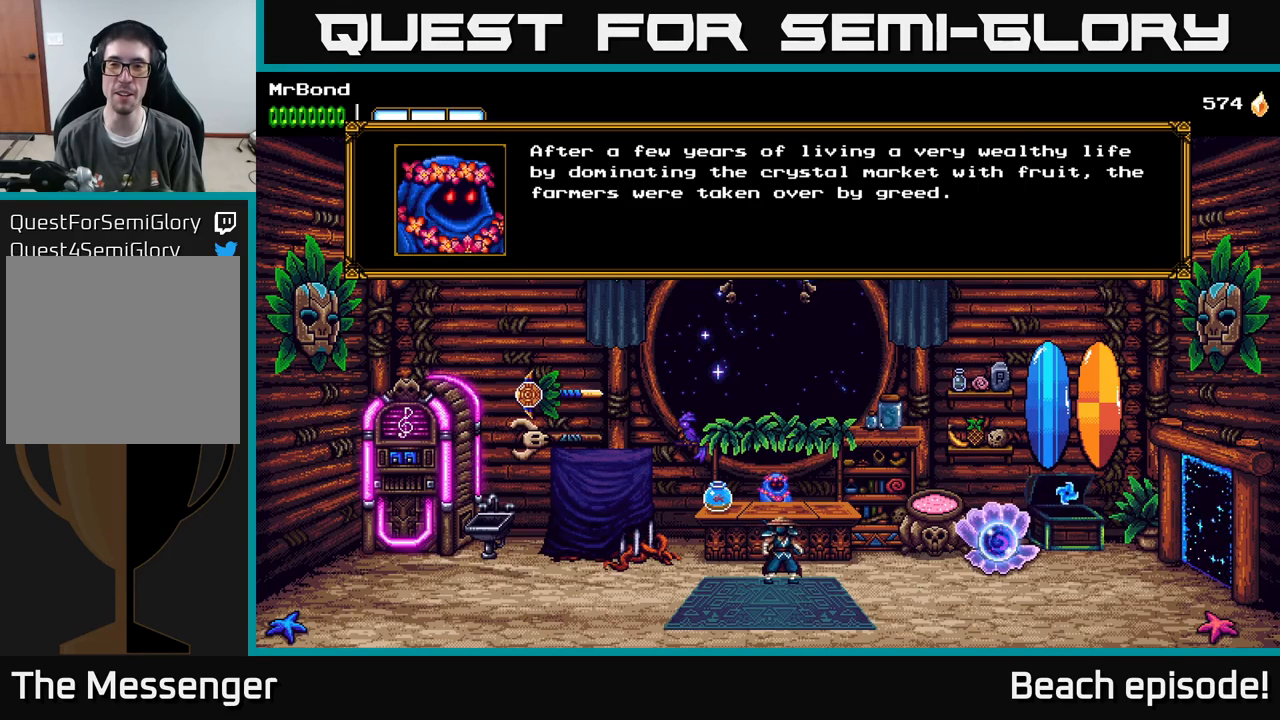
{"buttons": [], "left_stick": "center", "events": []}
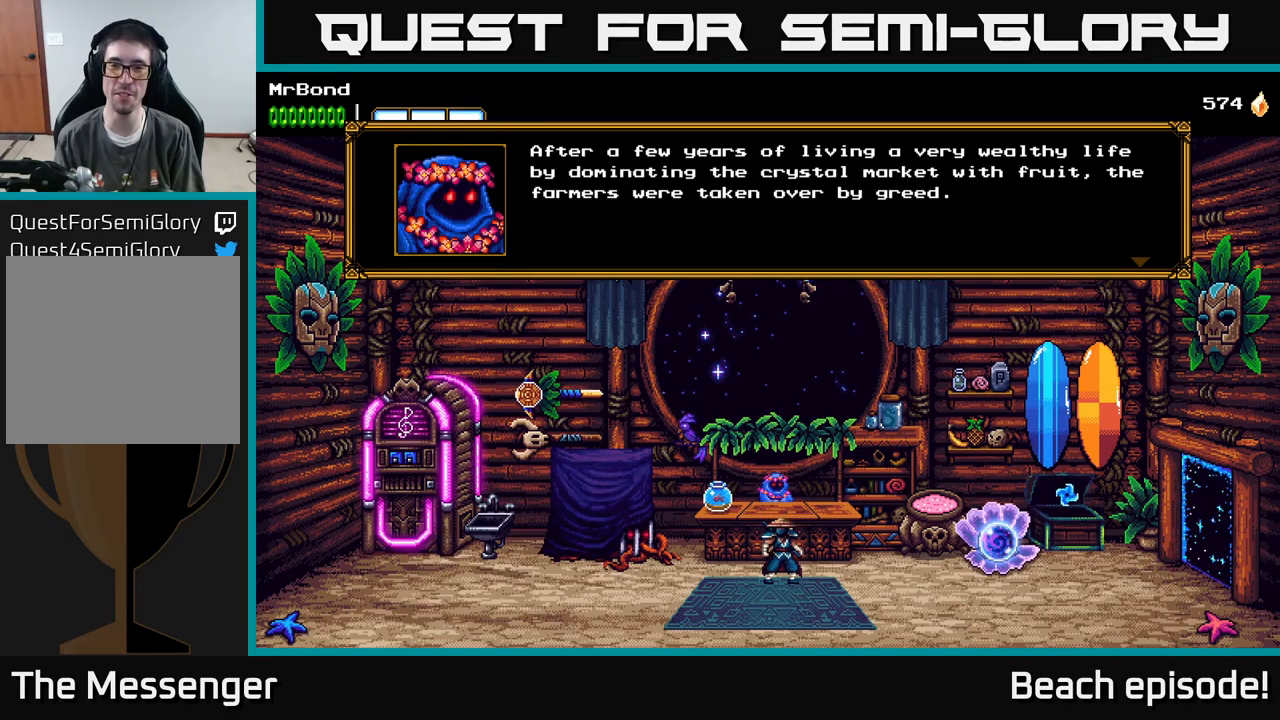
{"buttons": [], "left_stick": "center", "events": []}
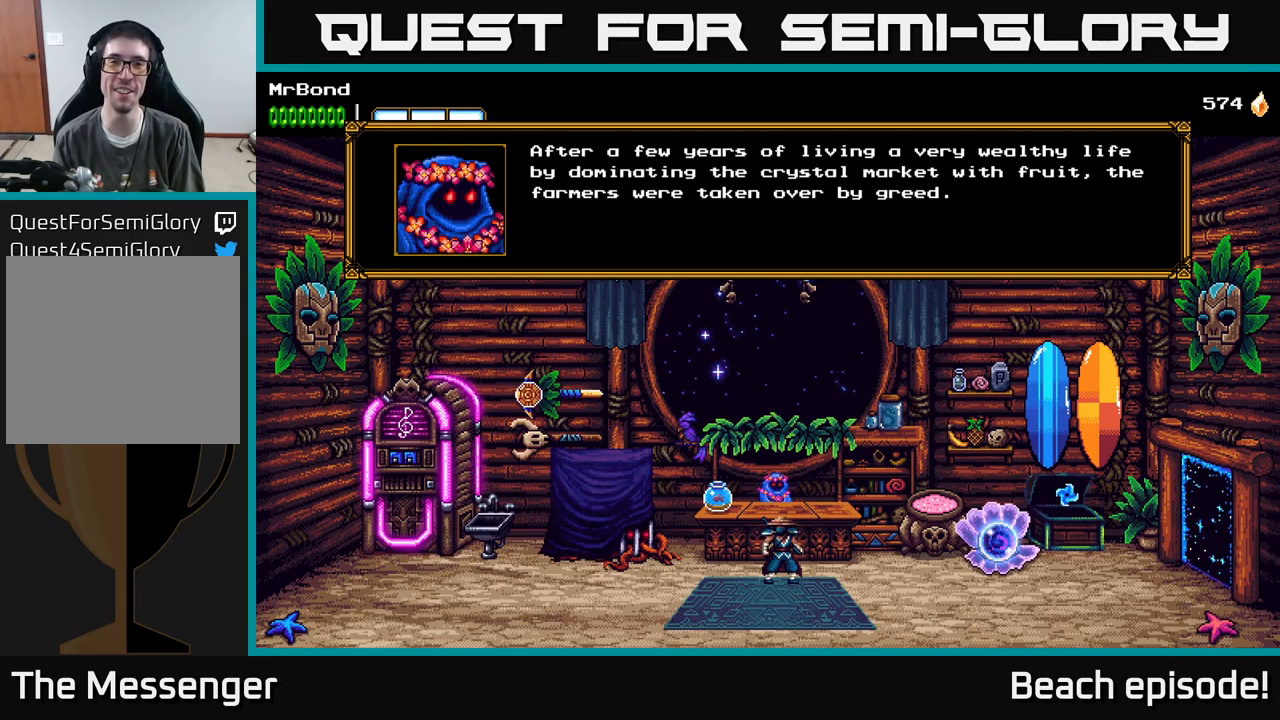
{"buttons": [], "left_stick": "center", "events": []}
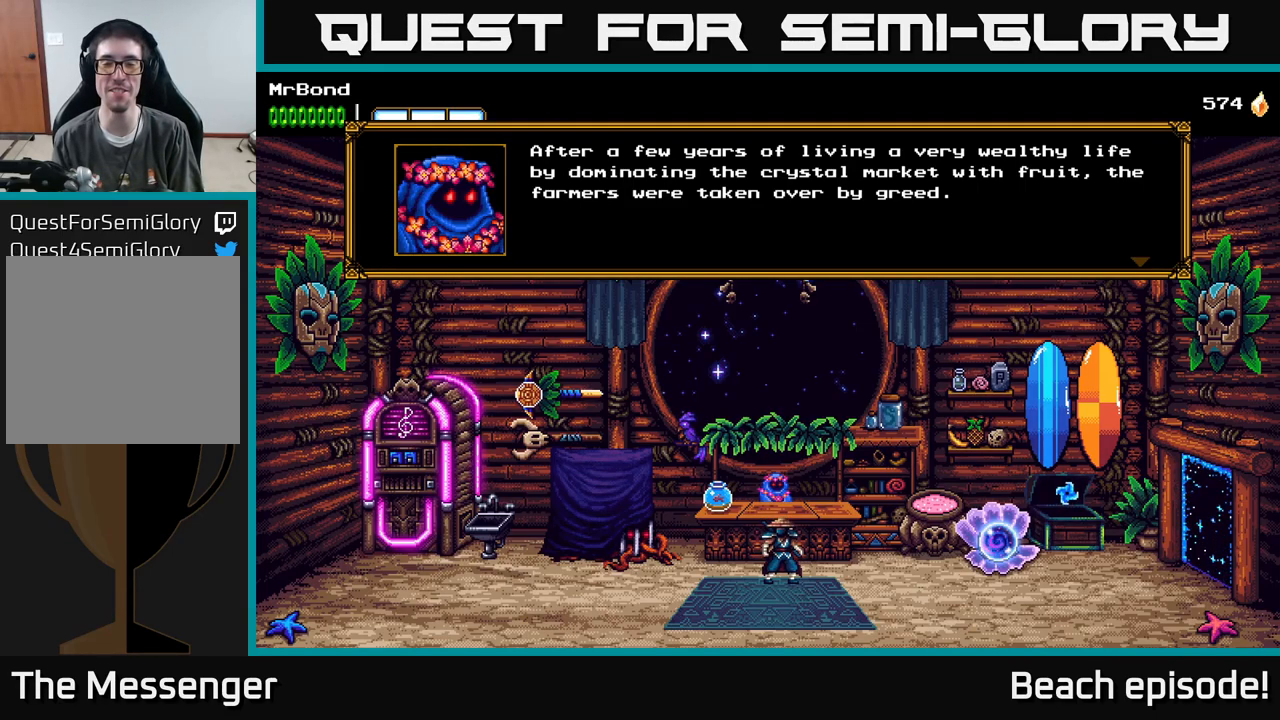
{"buttons": [], "left_stick": "center", "events": [[100, "A", "down"], [300, "A", "up"]]}
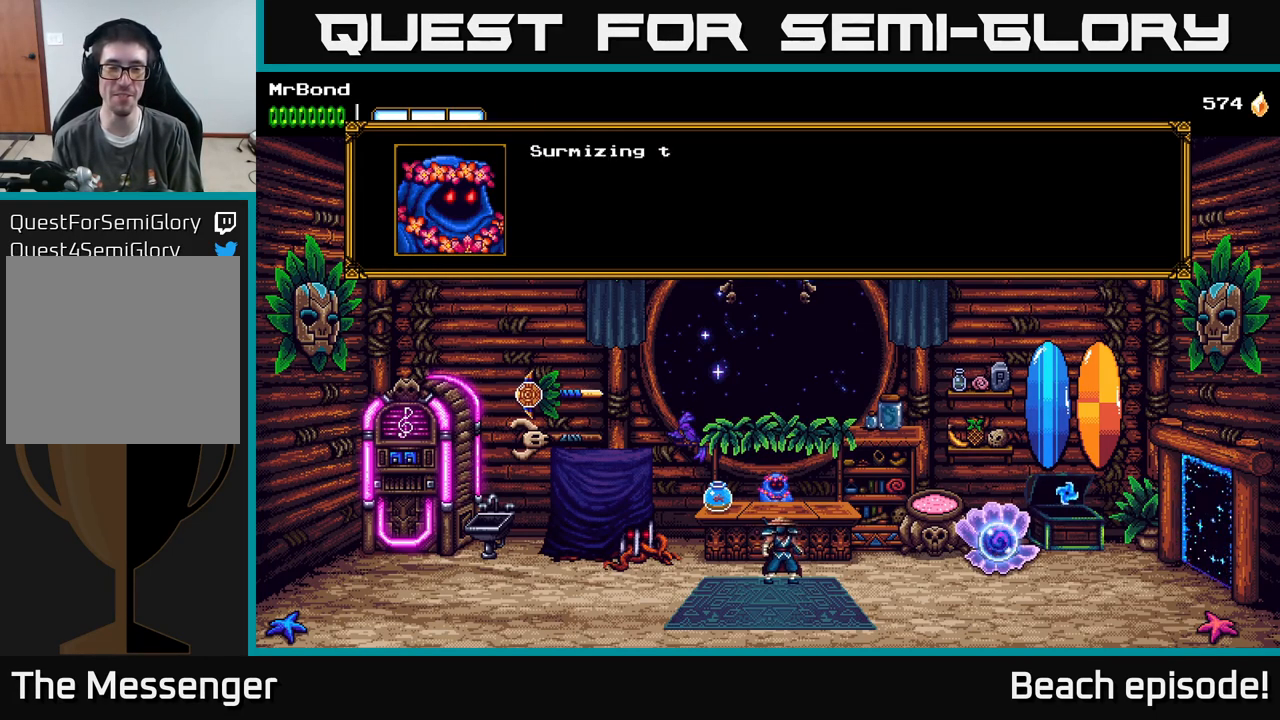
{"buttons": [], "left_stick": "center", "events": [[17, "A", "down"], [184, "A", "up"]]}